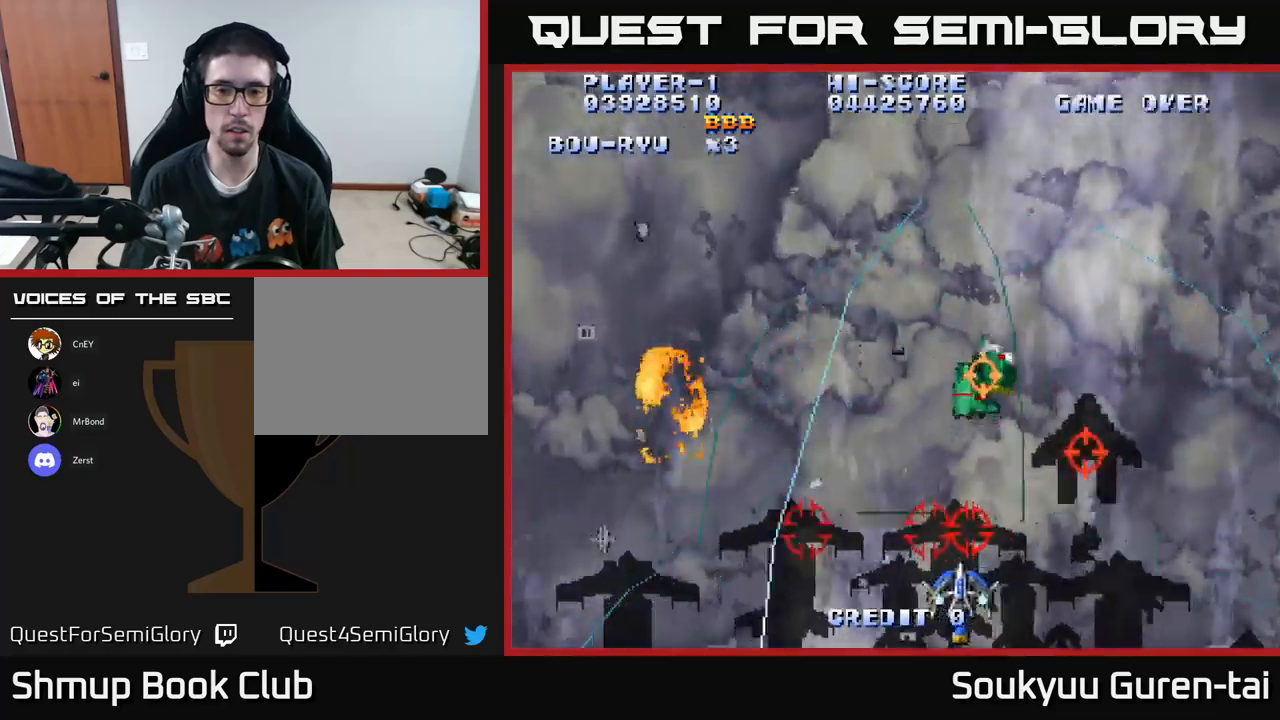
Gameplay with a controller (Xbox layout); each line is a JSON object with the inputs held at the frame after it. "events" lists button and stick changes between this image and that frame as [ms after this image, input, new state], when the widget could be followed in between.
{"buttons": ["A", "DPAD_LEFT"], "left_stick": "center", "right_stick": "center", "events": [[167, "DPAD_LEFT", "up"], [183, "DPAD_RIGHT", "down"], [333, "A", "up"], [383, "A", "down"], [417, "DPAD_DOWN", "down"], [417, "DPAD_RIGHT", "up"], [450, "DPAD_DOWN", "up"], [467, "DPAD_LEFT", "down"]]}
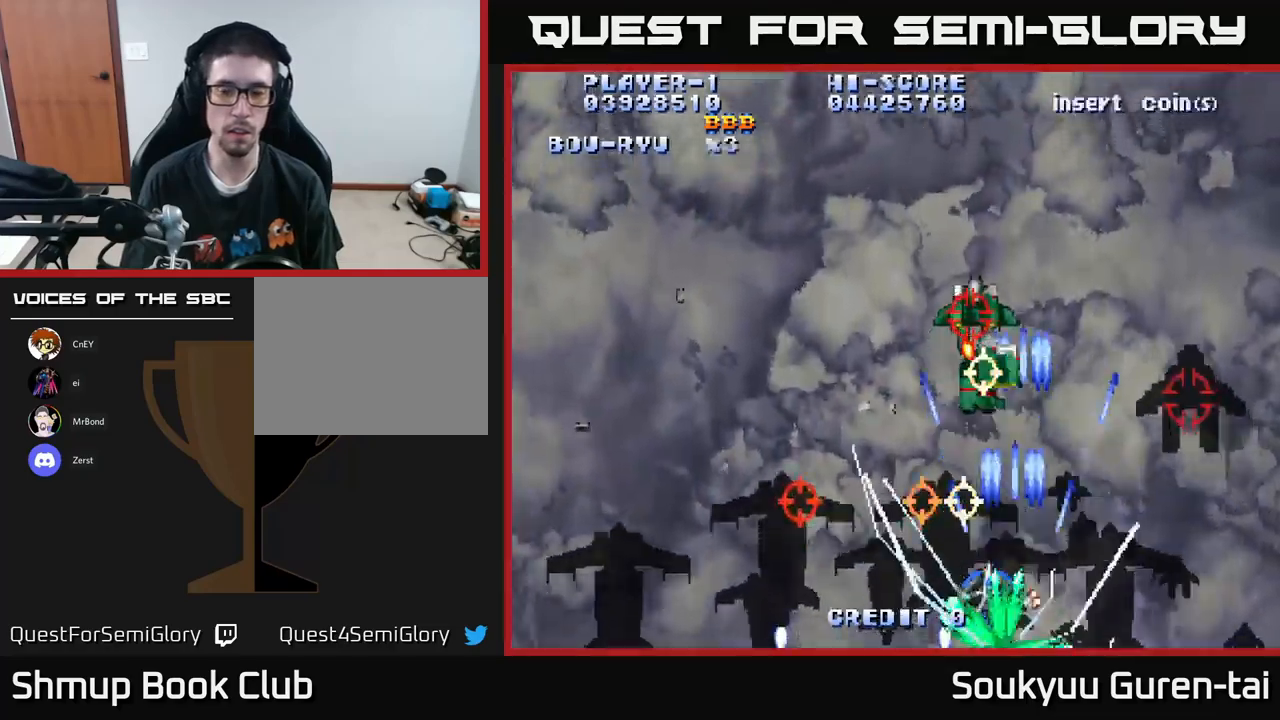
{"buttons": ["A", "DPAD_LEFT"], "left_stick": "center", "right_stick": "center", "events": []}
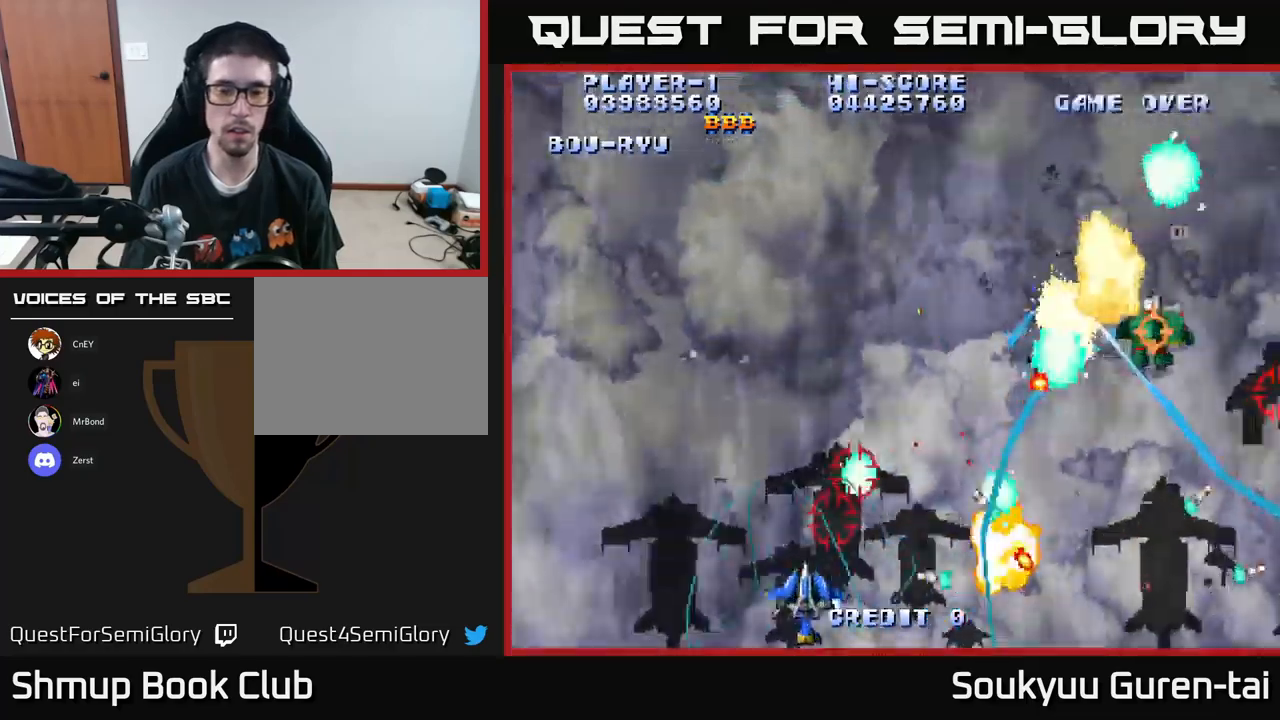
{"buttons": ["A", "DPAD_RIGHT"], "left_stick": "center", "right_stick": "center", "events": [[283, "DPAD_LEFT", "up"], [300, "DPAD_RIGHT", "down"]]}
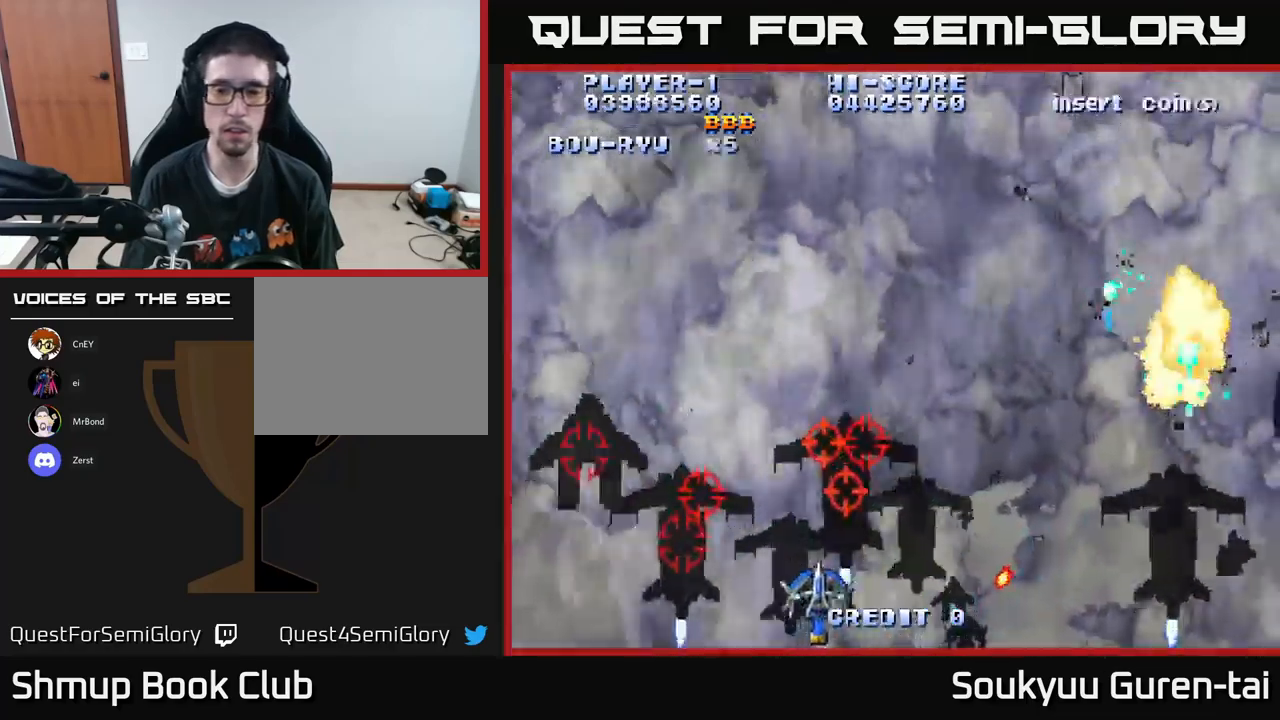
{"buttons": ["A", "DPAD_DOWN", "DPAD_LEFT"], "left_stick": "center", "right_stick": "center", "events": [[217, "DPAD_RIGHT", "up"], [250, "DPAD_LEFT", "down"], [250, "DPAD_UP", "down"], [267, "A", "up"], [317, "A", "down"], [417, "DPAD_UP", "up"], [500, "DPAD_DOWN", "down"]]}
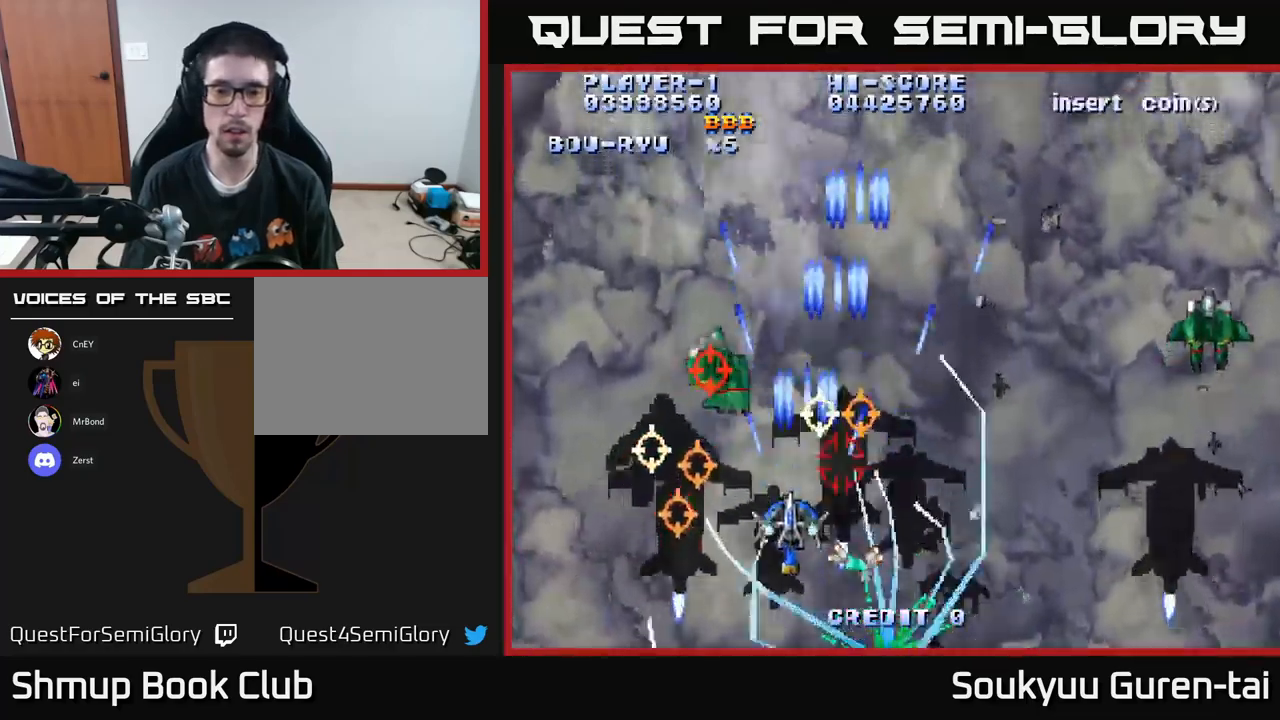
{"buttons": ["A", "DPAD_UP", "DPAD_RIGHT"], "left_stick": "center", "right_stick": "center", "events": [[17, "DPAD_LEFT", "up"], [67, "DPAD_RIGHT", "down"], [117, "DPAD_DOWN", "up"], [367, "DPAD_UP", "down"]]}
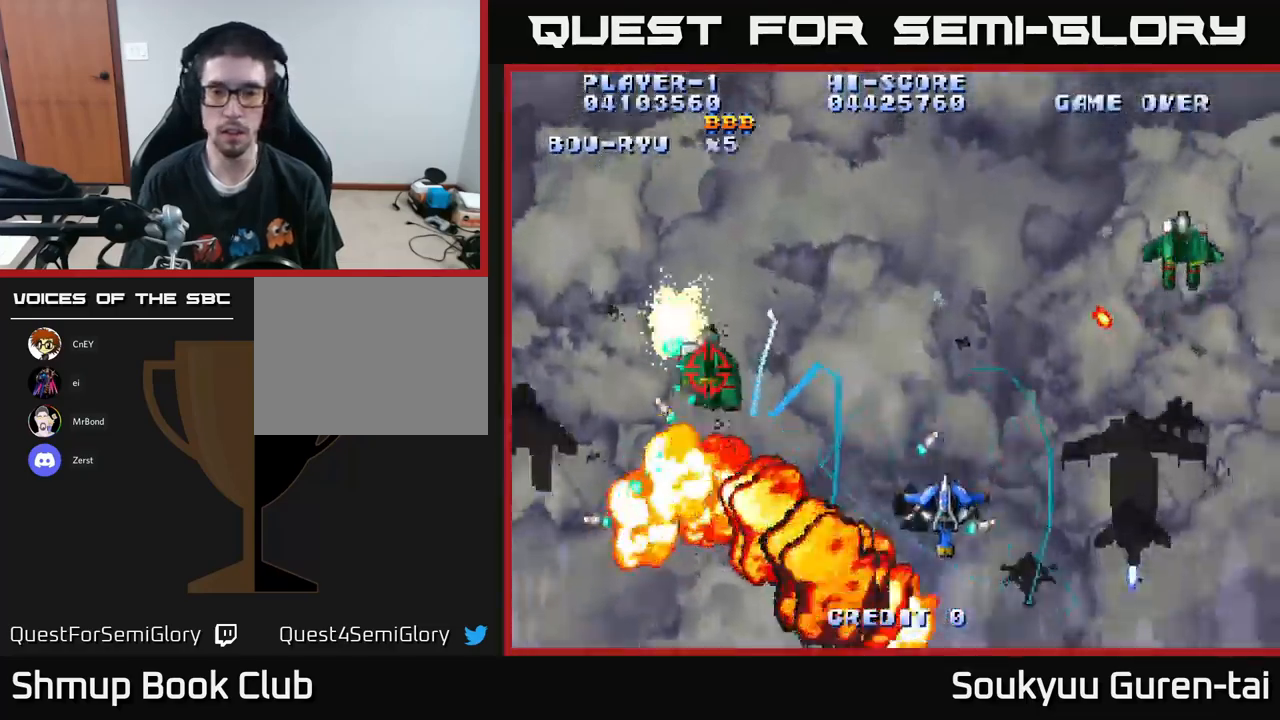
{"buttons": ["A", "DPAD_UP"], "left_stick": "center", "right_stick": "center", "events": [[17, "DPAD_UP", "up"], [133, "DPAD_DOWN", "down"], [200, "DPAD_DOWN", "up"], [367, "DPAD_UP", "down"], [467, "DPAD_RIGHT", "up"]]}
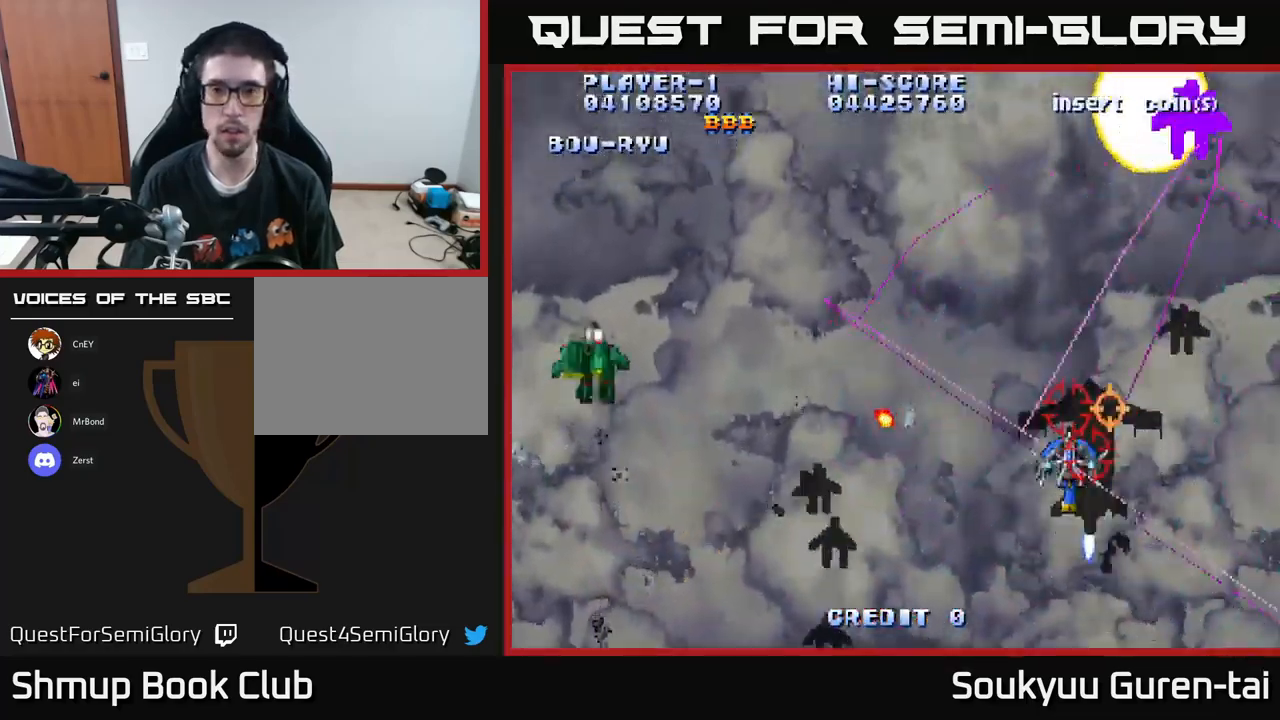
{"buttons": ["DPAD_DOWN", "DPAD_LEFT"], "left_stick": "center", "right_stick": "center", "events": [[283, "DPAD_LEFT", "down"], [383, "DPAD_UP", "up"], [467, "A", "up"], [483, "DPAD_DOWN", "down"]]}
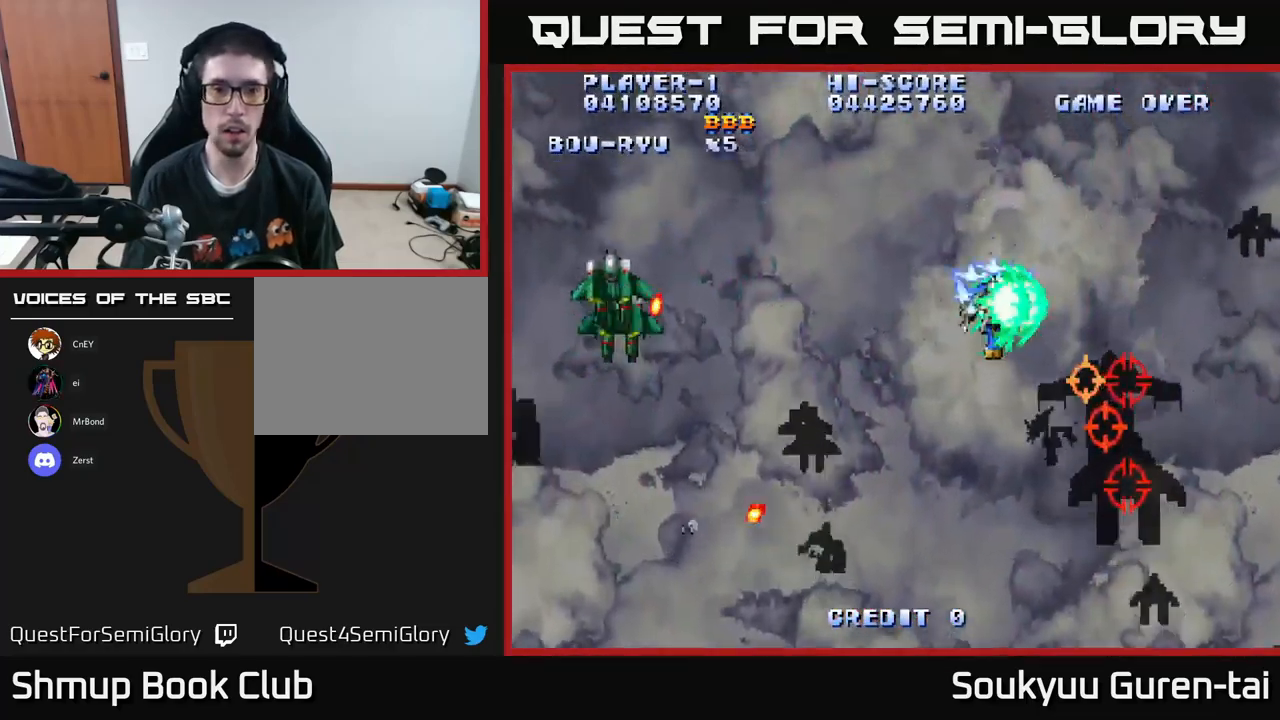
{"buttons": ["A", "DPAD_LEFT"], "left_stick": "center", "right_stick": "center", "events": [[17, "A", "down"], [150, "DPAD_LEFT", "up"], [200, "DPAD_RIGHT", "down"], [250, "DPAD_RIGHT", "up"], [267, "DPAD_LEFT", "down"], [400, "DPAD_DOWN", "up"]]}
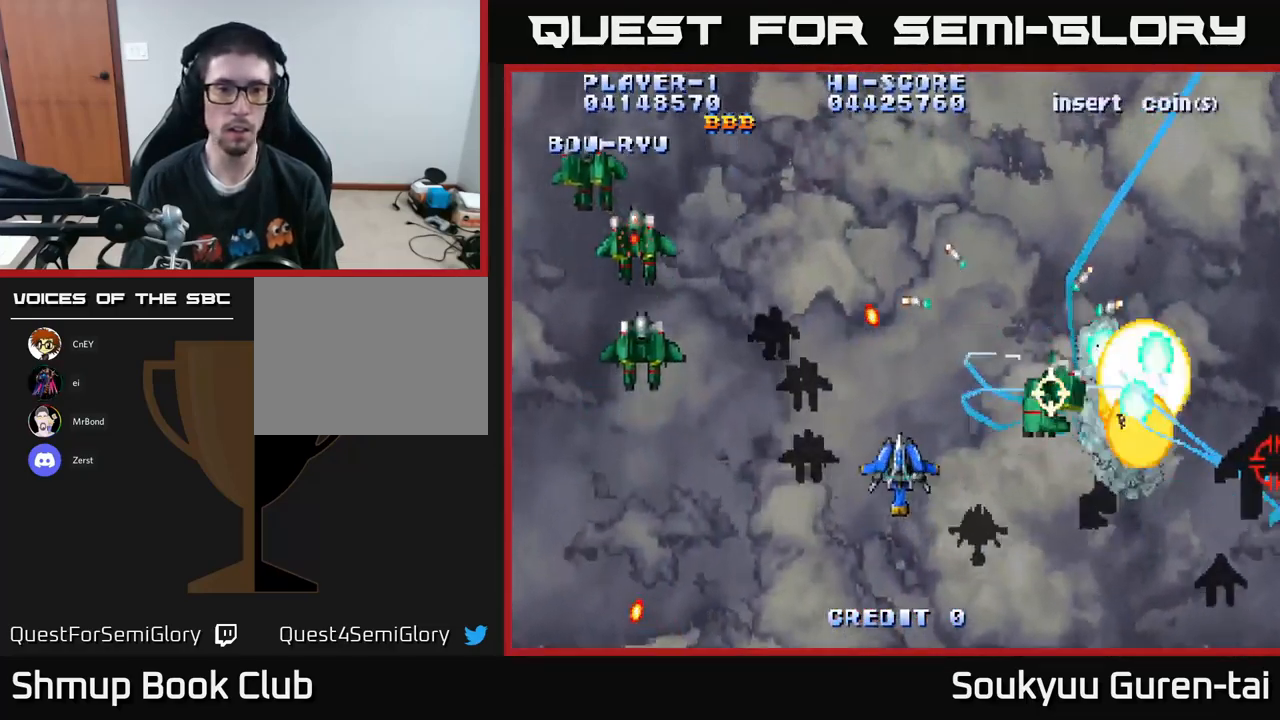
{"buttons": ["A", "DPAD_DOWN"], "left_stick": "center", "right_stick": "center", "events": [[200, "DPAD_UP", "down"], [467, "DPAD_UP", "up"], [500, "DPAD_DOWN", "down"], [500, "DPAD_LEFT", "up"]]}
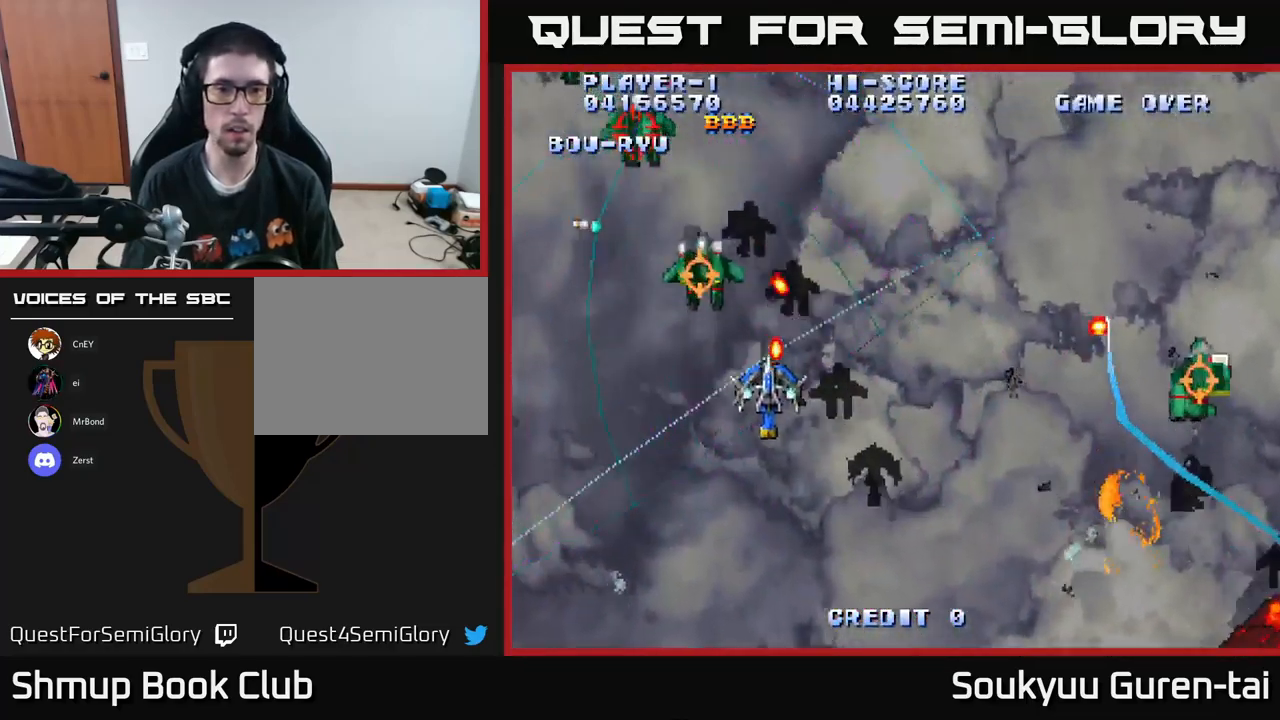
{"buttons": ["A", "DPAD_UP"], "left_stick": "center", "right_stick": "center", "events": [[33, "DPAD_RIGHT", "down"], [67, "DPAD_RIGHT", "up"], [200, "A", "up"], [234, "A", "down"], [250, "DPAD_LEFT", "down"], [417, "DPAD_DOWN", "up"], [484, "DPAD_LEFT", "up"], [484, "DPAD_UP", "down"]]}
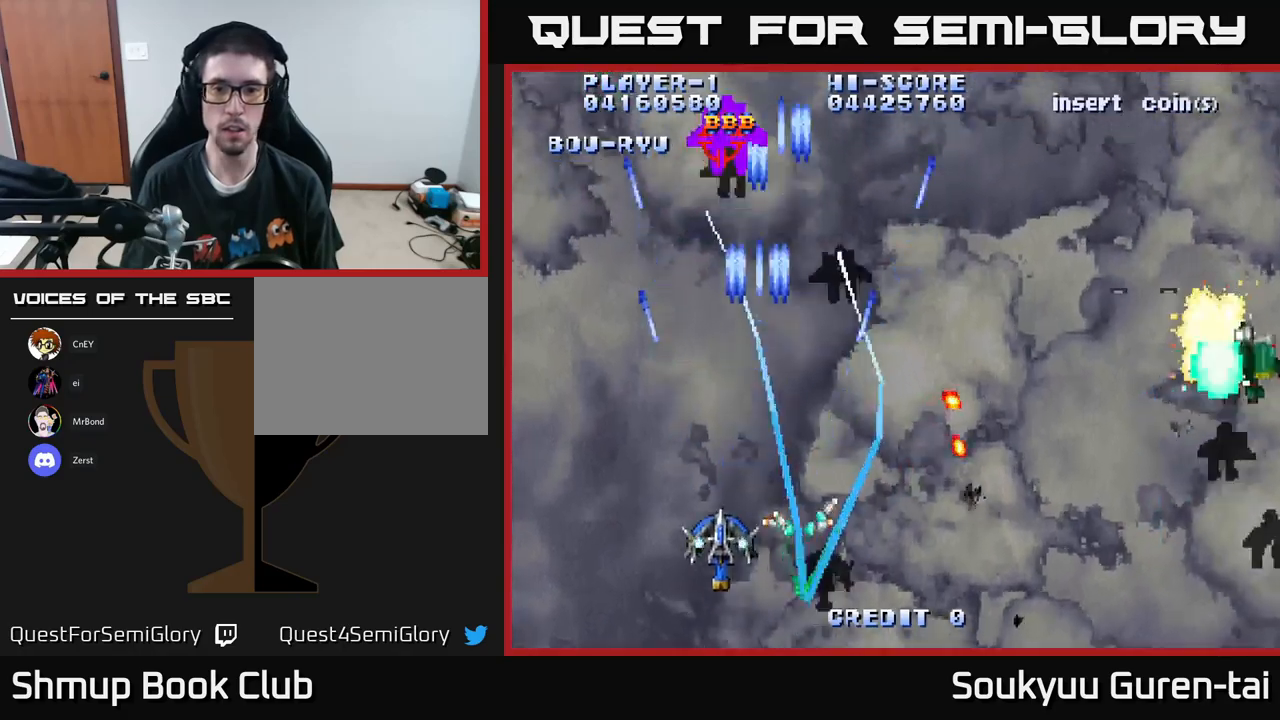
{"buttons": ["A", "DPAD_RIGHT"], "left_stick": "center", "right_stick": "center", "events": [[17, "DPAD_RIGHT", "down"], [334, "DPAD_UP", "up"]]}
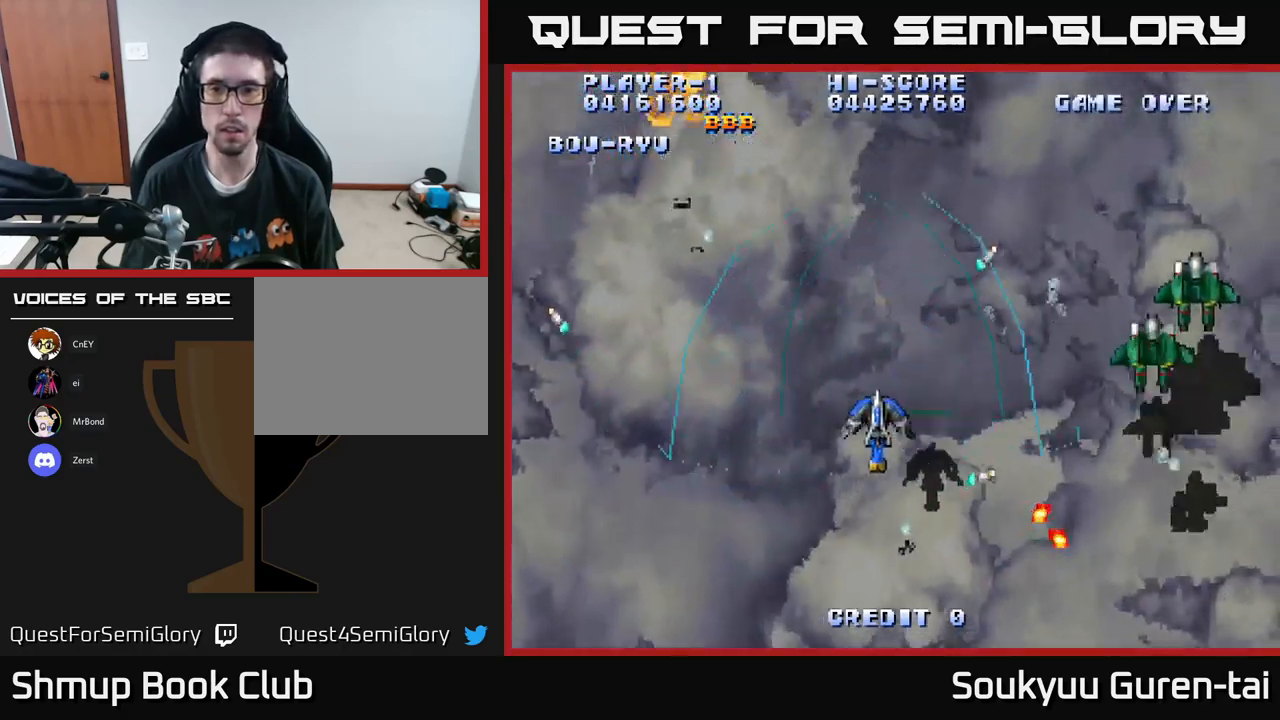
{"buttons": ["A", "DPAD_DOWN"], "left_stick": "center", "right_stick": "center", "events": [[434, "DPAD_DOWN", "down"], [500, "DPAD_RIGHT", "up"]]}
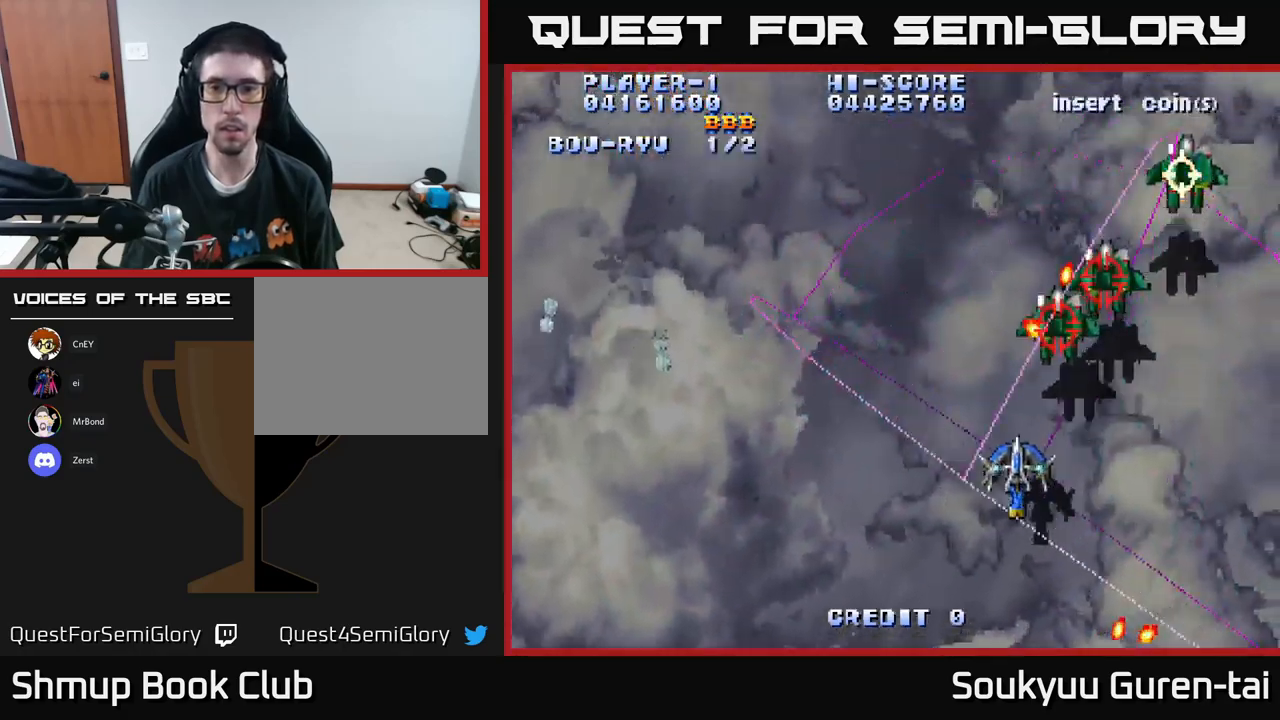
{"buttons": ["A"], "left_stick": "center", "right_stick": "center", "events": [[117, "DPAD_LEFT", "down"], [134, "A", "up"], [184, "A", "down"], [234, "DPAD_LEFT", "up"], [267, "DPAD_RIGHT", "down"], [284, "DPAD_DOWN", "up"], [467, "DPAD_RIGHT", "up"]]}
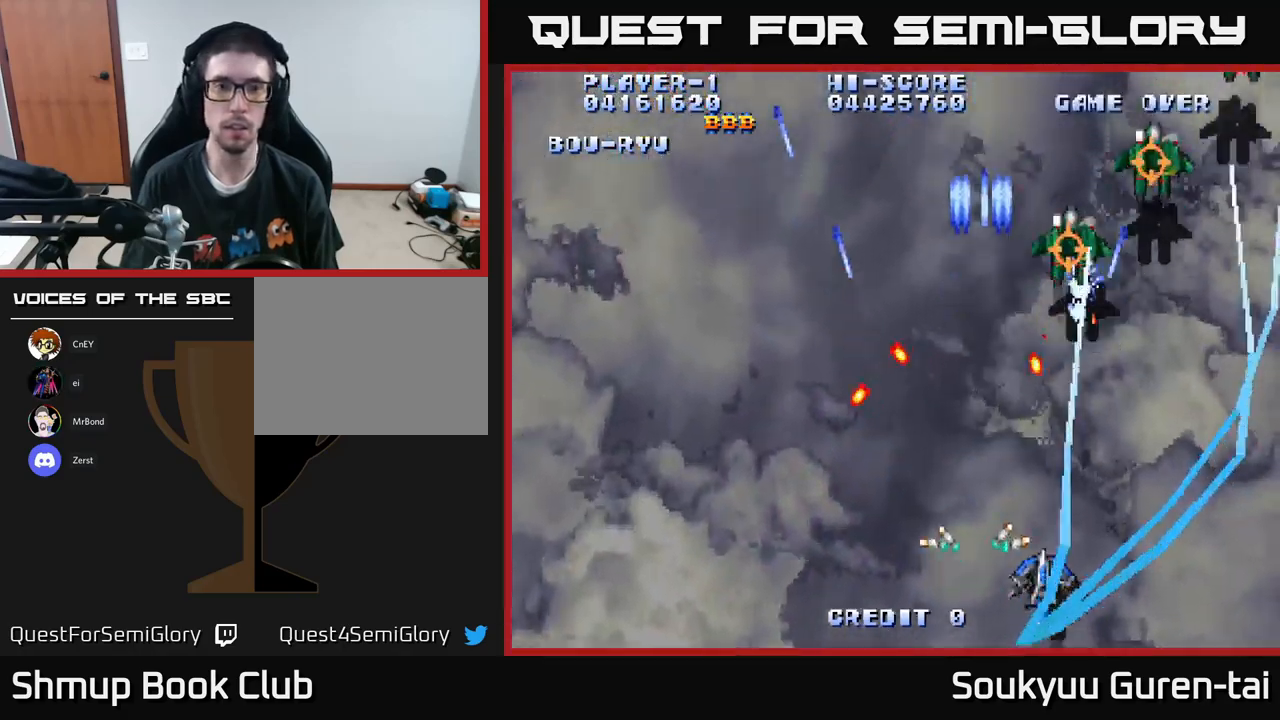
{"buttons": ["A", "DPAD_LEFT"], "left_stick": "center", "right_stick": "center", "events": [[434, "DPAD_LEFT", "down"]]}
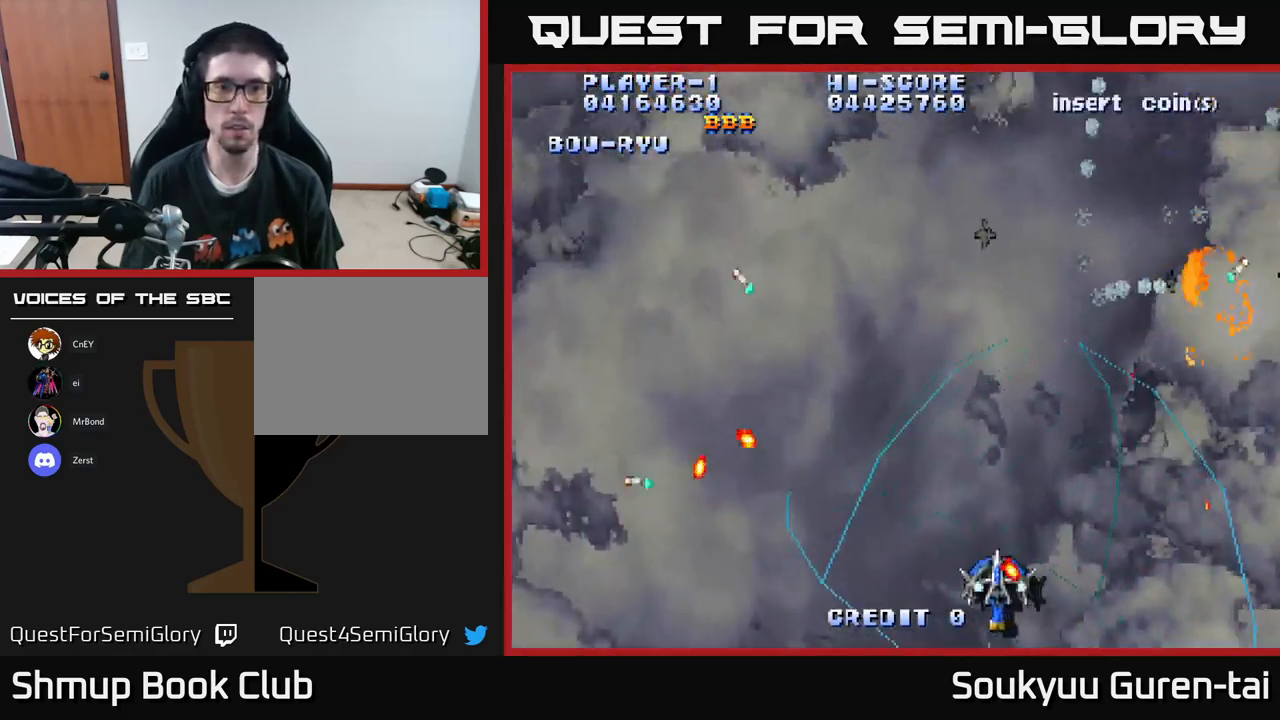
{"buttons": ["A", "DPAD_LEFT"], "left_stick": "center", "right_stick": "center", "events": [[100, "DPAD_UP", "down"], [450, "DPAD_UP", "up"]]}
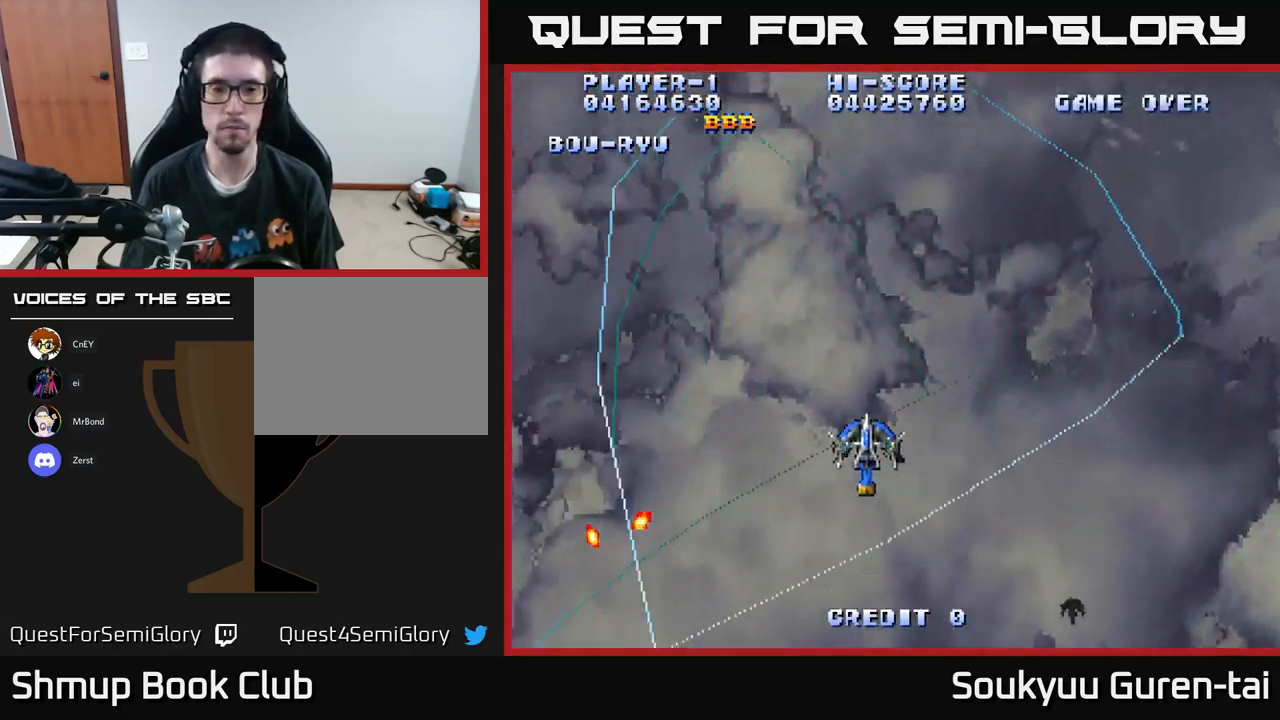
{"buttons": ["A", "DPAD_DOWN", "DPAD_RIGHT"], "left_stick": "center", "right_stick": "center", "events": [[250, "DPAD_DOWN", "down"], [334, "DPAD_LEFT", "up"], [500, "DPAD_RIGHT", "down"]]}
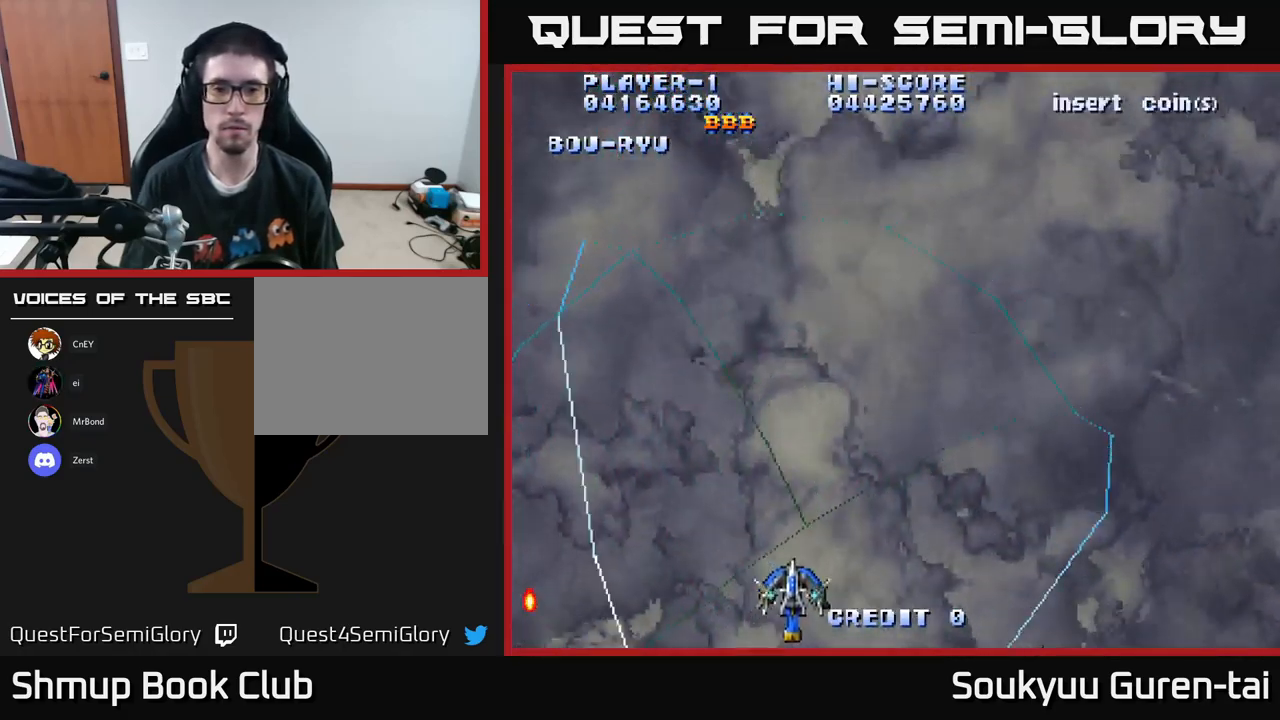
{"buttons": ["A", "DPAD_DOWN", "DPAD_RIGHT"], "left_stick": "center", "right_stick": "center", "events": []}
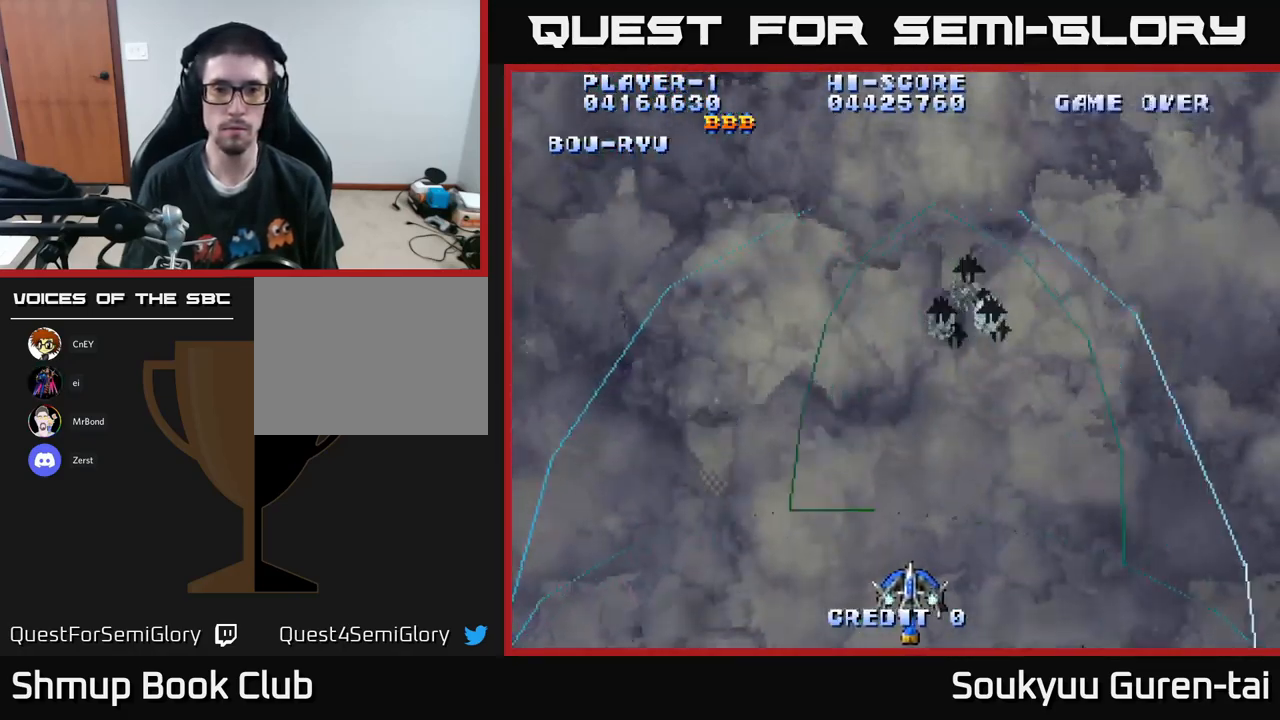
{"buttons": ["A", "DPAD_UP"], "left_stick": "center", "right_stick": "center", "events": [[50, "DPAD_DOWN", "up"], [117, "DPAD_RIGHT", "up"], [134, "DPAD_UP", "down"], [184, "DPAD_LEFT", "down"], [250, "DPAD_LEFT", "up"]]}
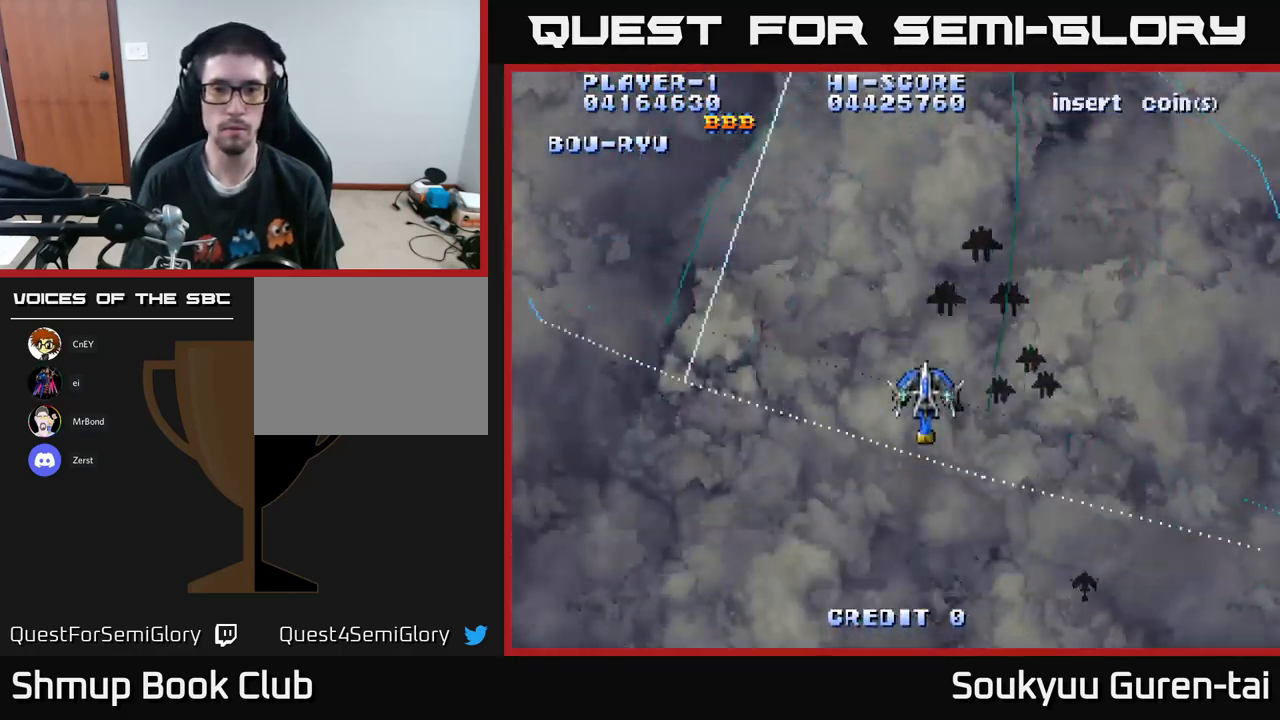
{"buttons": ["A", "DPAD_UP"], "left_stick": "center", "right_stick": "center", "events": [[117, "DPAD_RIGHT", "down"], [117, "DPAD_UP", "up"], [150, "DPAD_DOWN", "down"], [434, "DPAD_DOWN", "up"], [467, "DPAD_UP", "down"], [484, "DPAD_RIGHT", "up"]]}
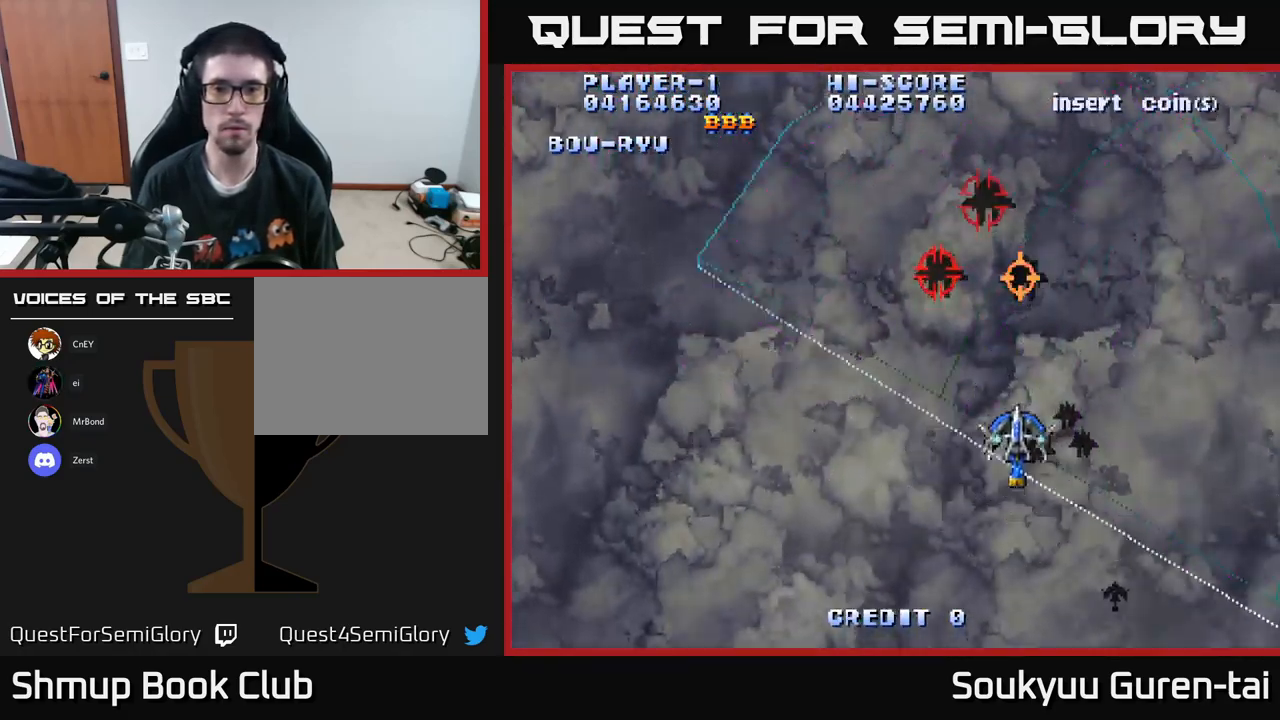
{"buttons": ["A", "DPAD_DOWN", "DPAD_LEFT"], "left_stick": "center", "right_stick": "center", "events": [[67, "DPAD_LEFT", "down"], [267, "DPAD_UP", "up"], [400, "DPAD_DOWN", "down"]]}
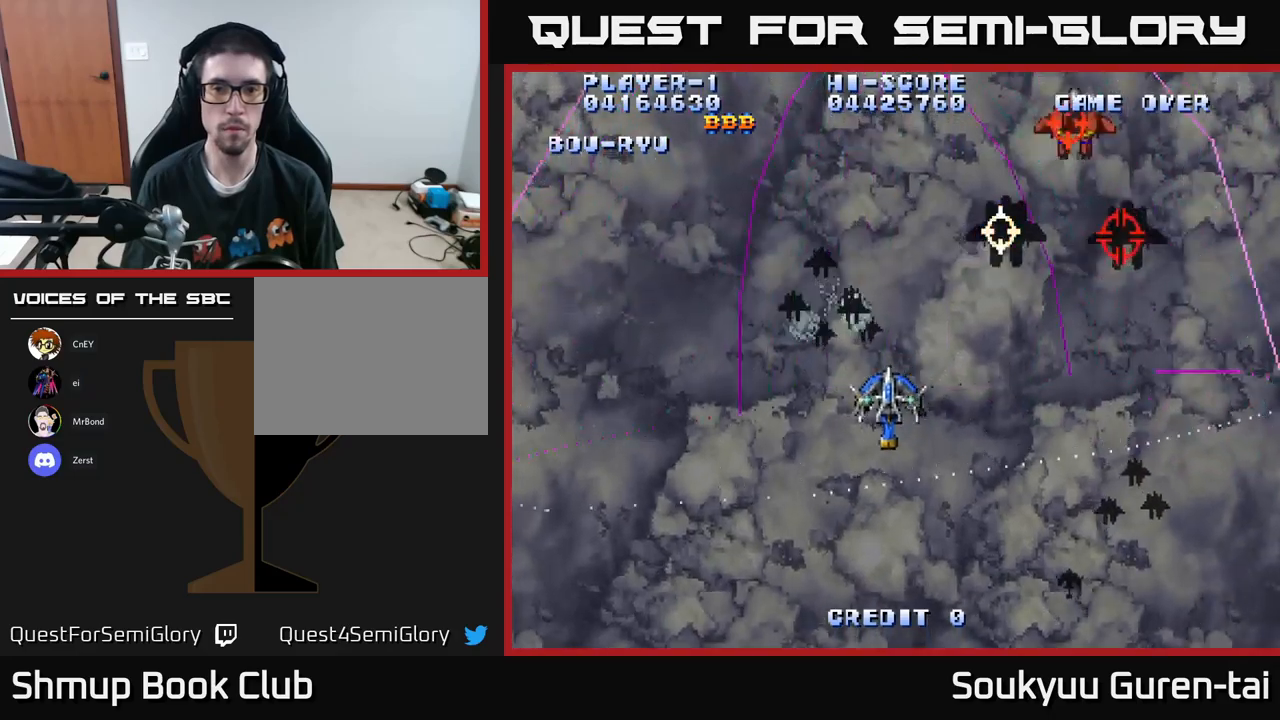
{"buttons": ["A", "DPAD_UP"], "left_stick": "center", "right_stick": "center", "events": [[183, "DPAD_DOWN", "up"], [250, "DPAD_UP", "down"], [333, "DPAD_LEFT", "up"]]}
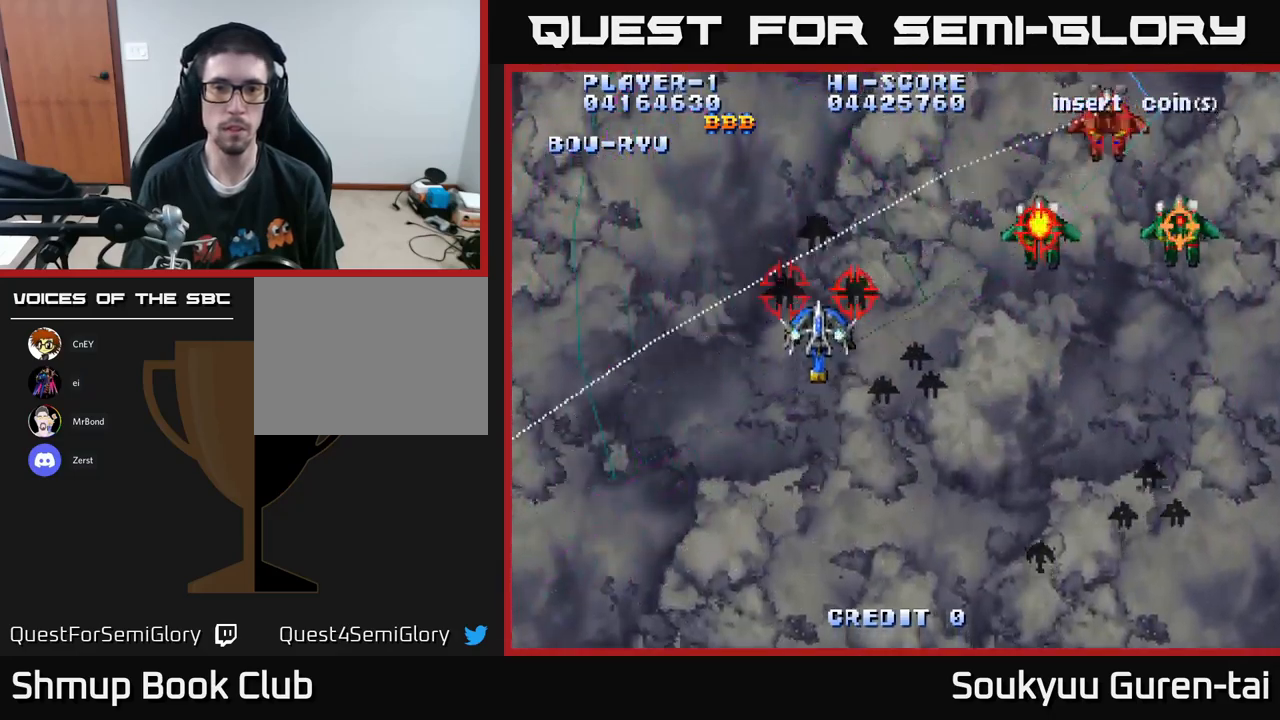
{"buttons": ["A", "DPAD_DOWN", "DPAD_RIGHT"], "left_stick": "center", "right_stick": "center", "events": [[83, "DPAD_UP", "up"], [100, "DPAD_DOWN", "down"], [233, "DPAD_RIGHT", "down"], [300, "DPAD_RIGHT", "up"], [383, "A", "up"], [433, "DPAD_RIGHT", "down"], [450, "A", "down"]]}
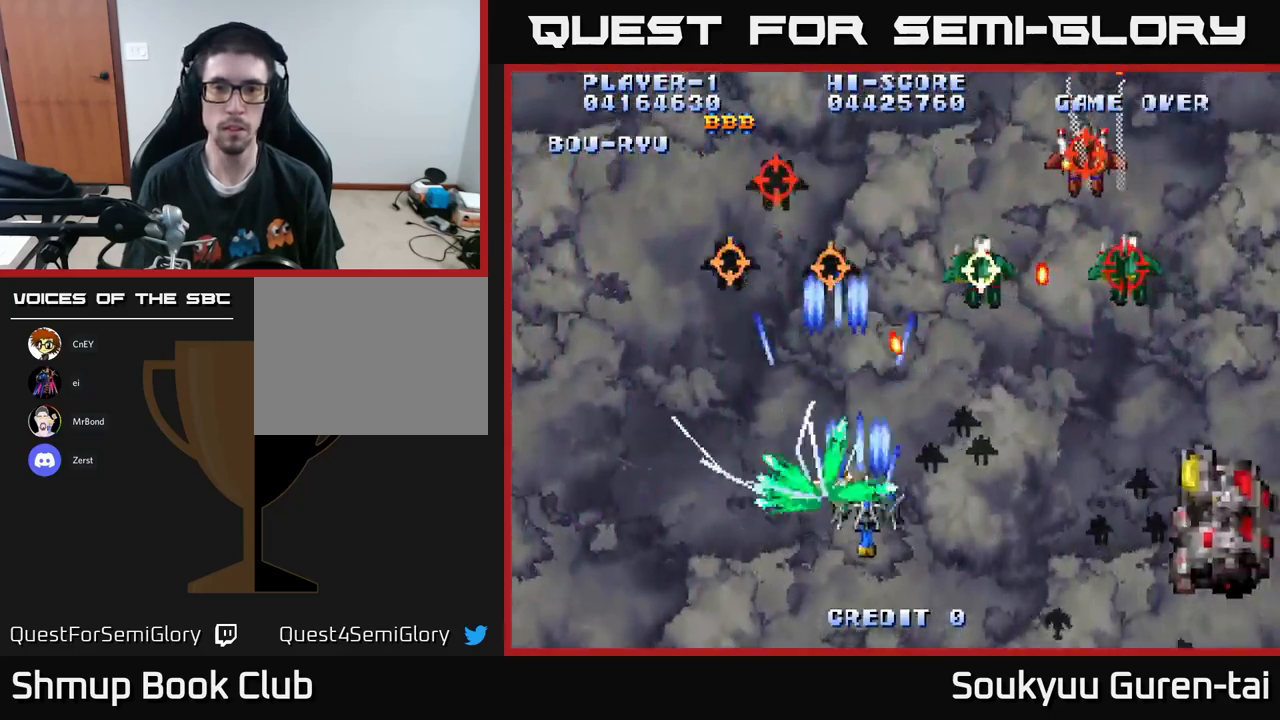
{"buttons": ["A", "DPAD_RIGHT"], "left_stick": "center", "right_stick": "center", "events": [[16, "DPAD_DOWN", "up"]]}
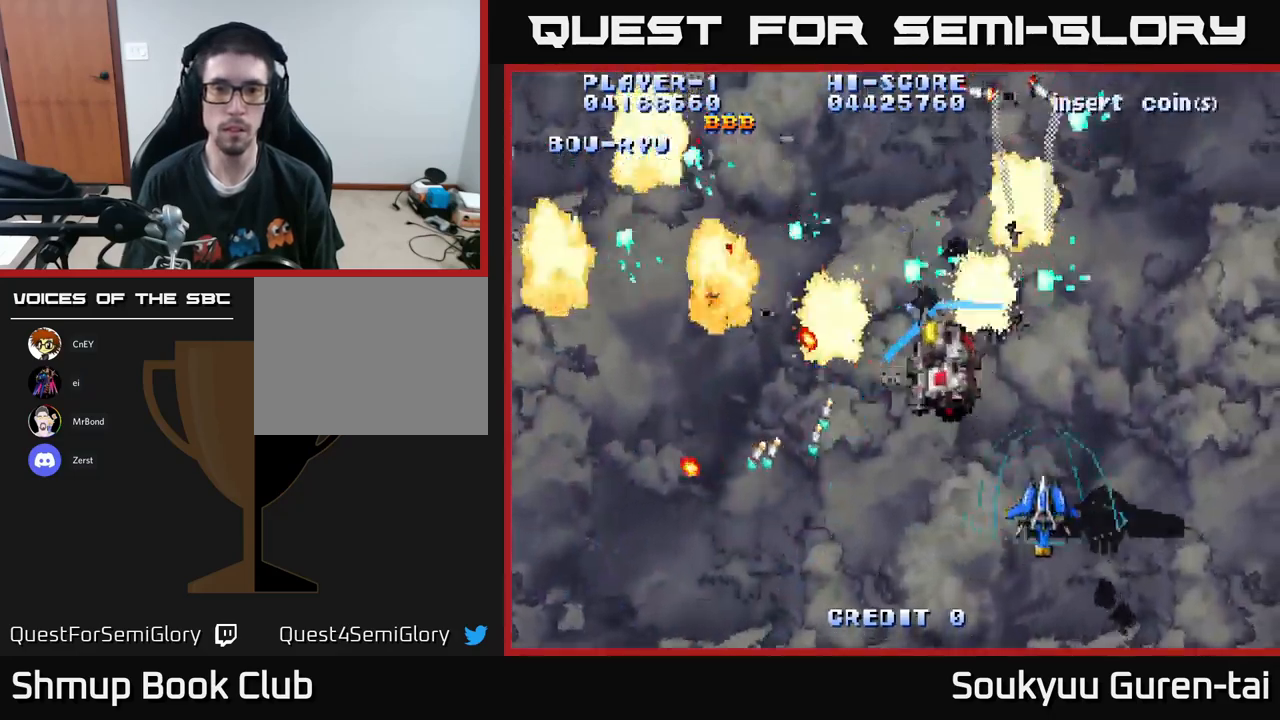
{"buttons": ["A", "DPAD_UP", "DPAD_LEFT"], "left_stick": "center", "right_stick": "center", "events": [[100, "DPAD_RIGHT", "up"], [150, "DPAD_LEFT", "down"], [433, "DPAD_UP", "down"]]}
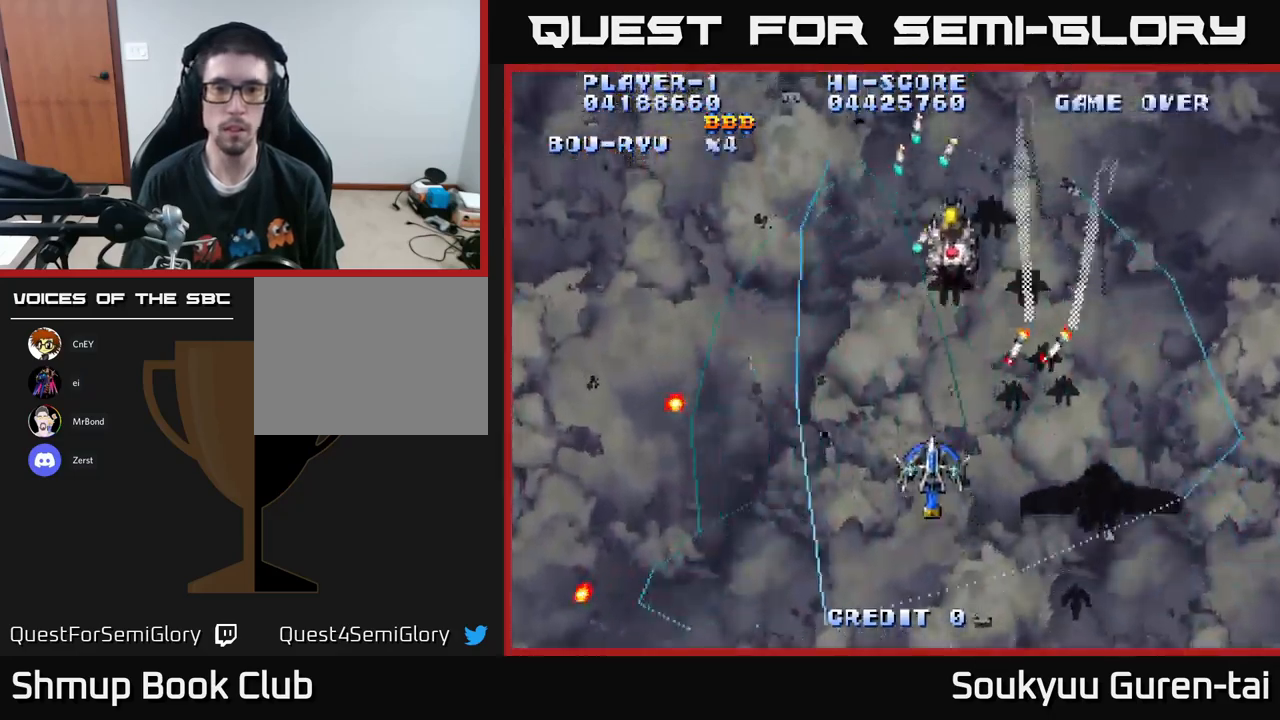
{"buttons": ["A", "DPAD_DOWN", "DPAD_RIGHT"], "left_stick": "center", "right_stick": "center", "events": [[116, "DPAD_LEFT", "up"], [183, "DPAD_RIGHT", "down"], [250, "DPAD_UP", "up"], [316, "DPAD_DOWN", "down"], [350, "DPAD_RIGHT", "up"], [483, "DPAD_RIGHT", "down"]]}
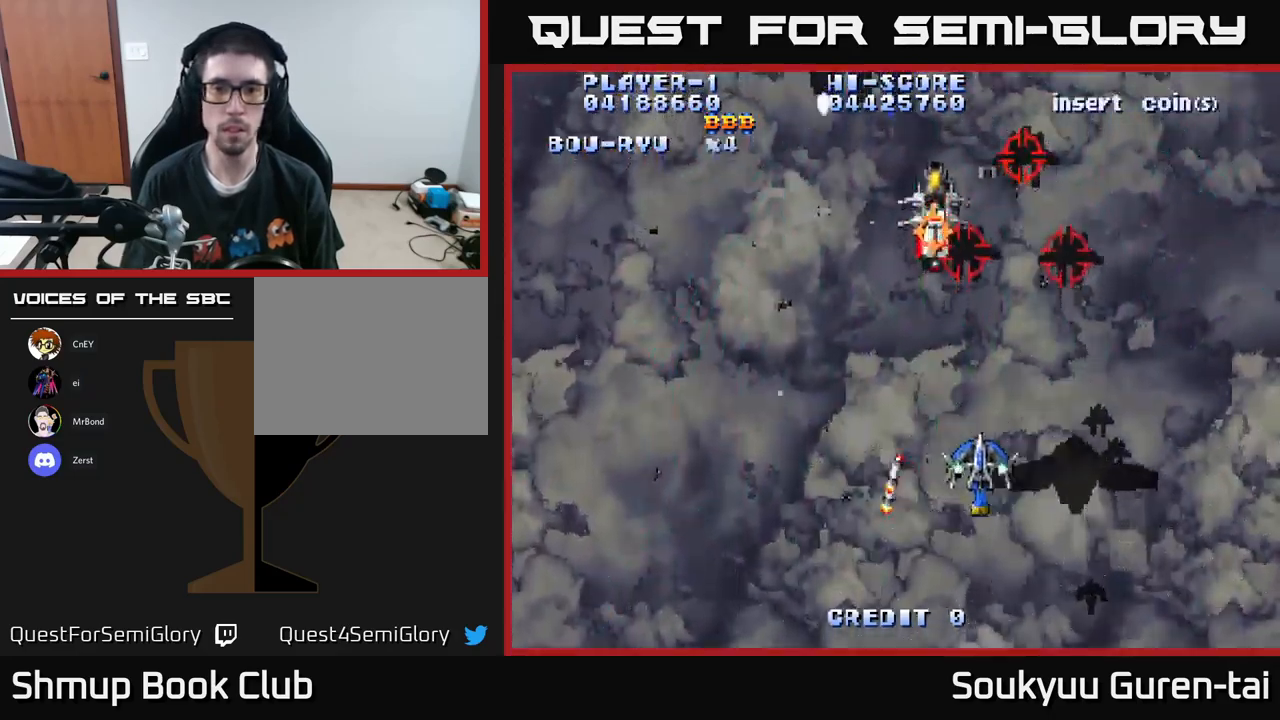
{"buttons": ["A", "DPAD_UP", "DPAD_LEFT"], "left_stick": "center", "right_stick": "center", "events": [[233, "DPAD_DOWN", "up"], [366, "DPAD_DOWN", "down"], [416, "DPAD_DOWN", "up"], [433, "DPAD_RIGHT", "up"], [466, "DPAD_LEFT", "down"], [483, "DPAD_UP", "down"]]}
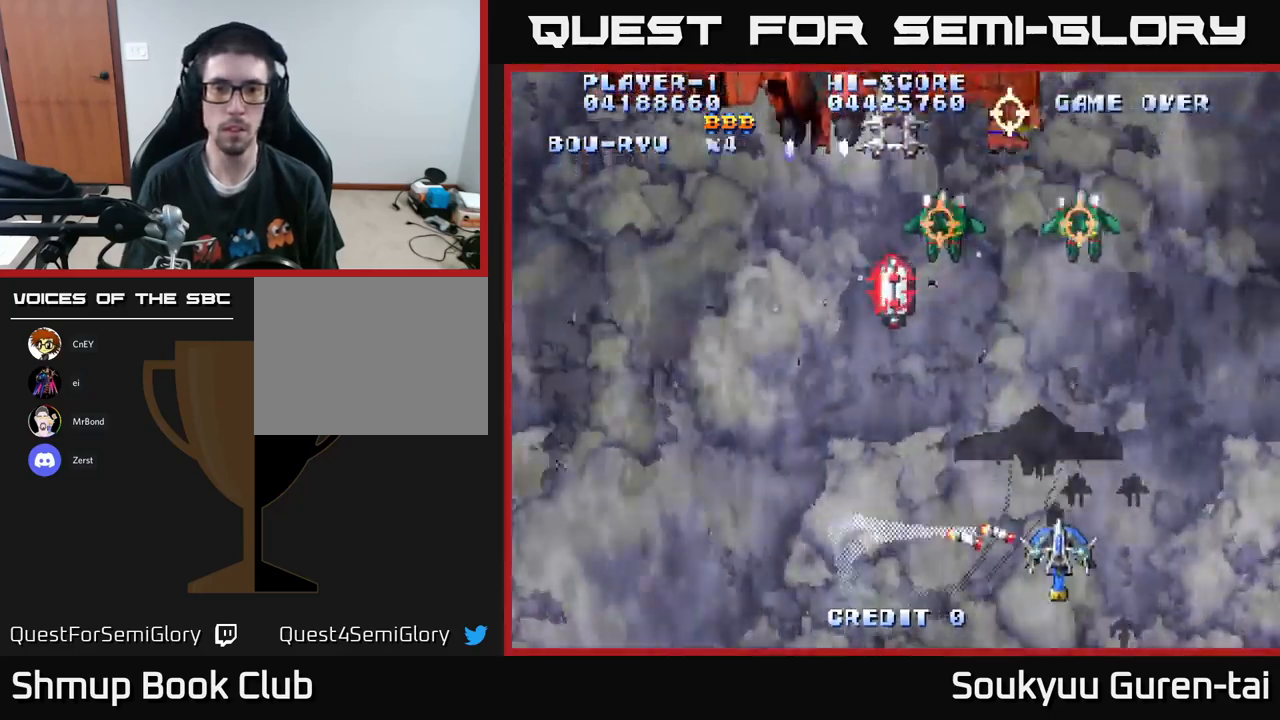
{"buttons": ["DPAD_UP", "DPAD_LEFT"], "left_stick": "center", "right_stick": "center", "events": [[366, "DPAD_UP", "up"], [483, "A", "up"], [483, "DPAD_UP", "down"]]}
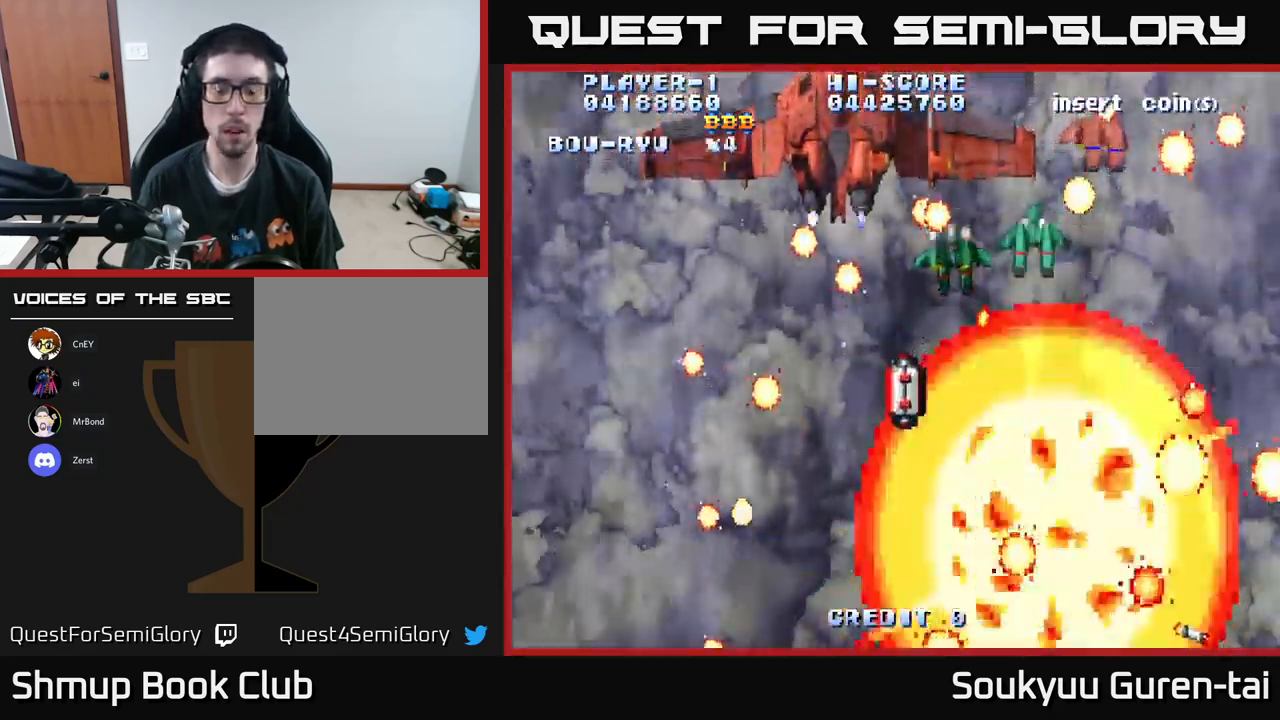
{"buttons": ["A"], "left_stick": "center", "right_stick": "center", "events": [[16, "DPAD_LEFT", "up"], [33, "A", "down"], [100, "A", "up"], [116, "DPAD_UP", "up"], [166, "A", "down"], [250, "A", "up"], [283, "A", "down"], [383, "A", "up"], [433, "A", "down"]]}
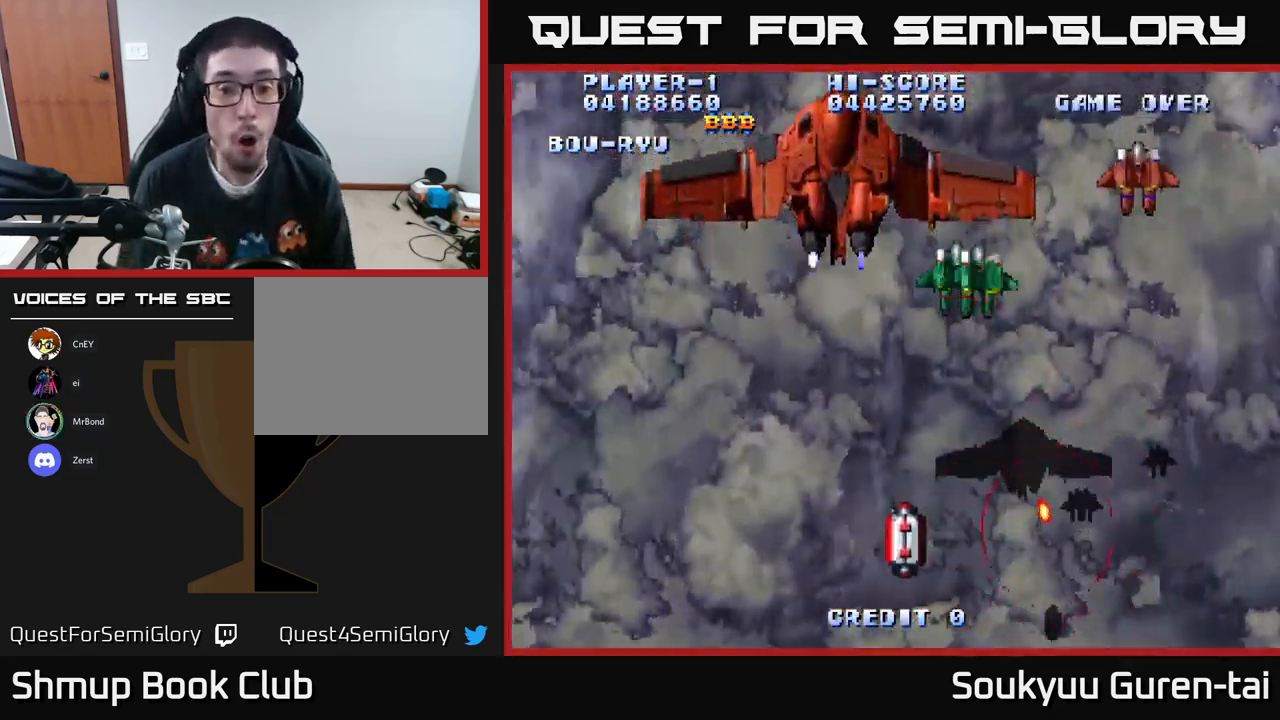
{"buttons": [], "left_stick": "center", "right_stick": "center", "events": [[66, "A", "up"], [133, "A", "down"], [233, "A", "up"], [316, "A", "down"], [450, "A", "up"]]}
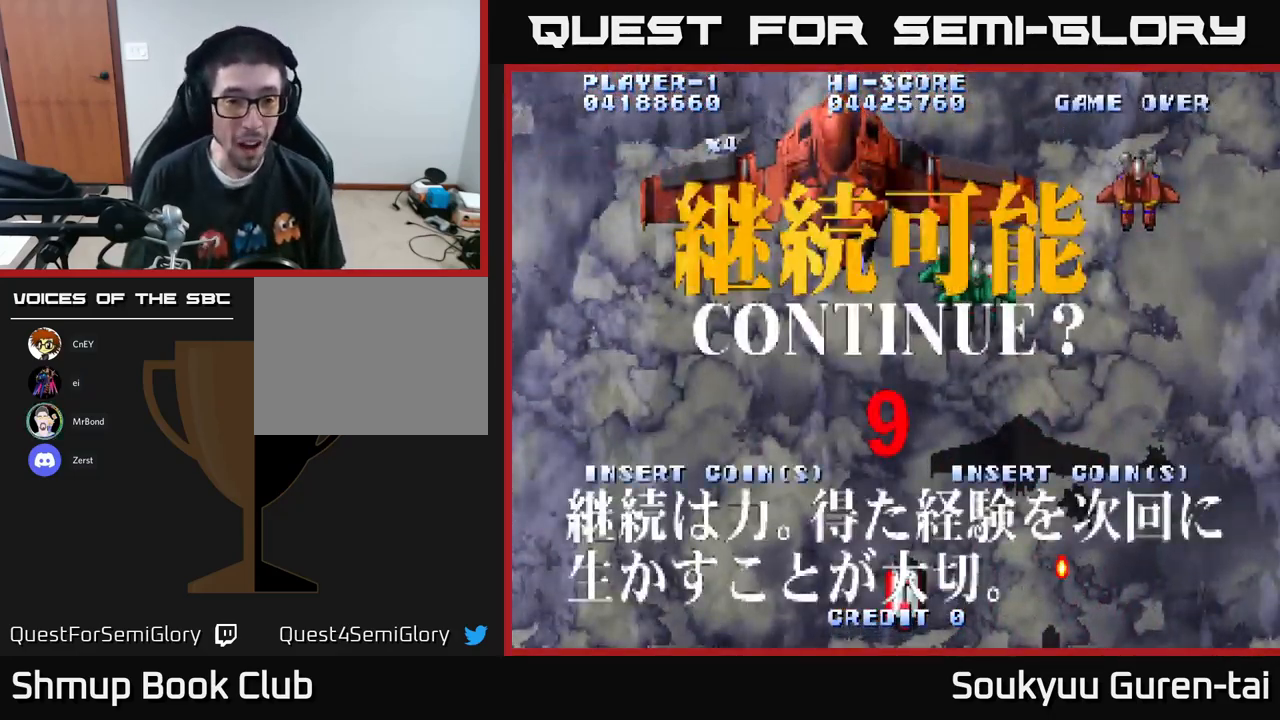
{"buttons": [], "left_stick": "center", "right_stick": "center", "events": [[50, "A", "down"], [150, "A", "up"]]}